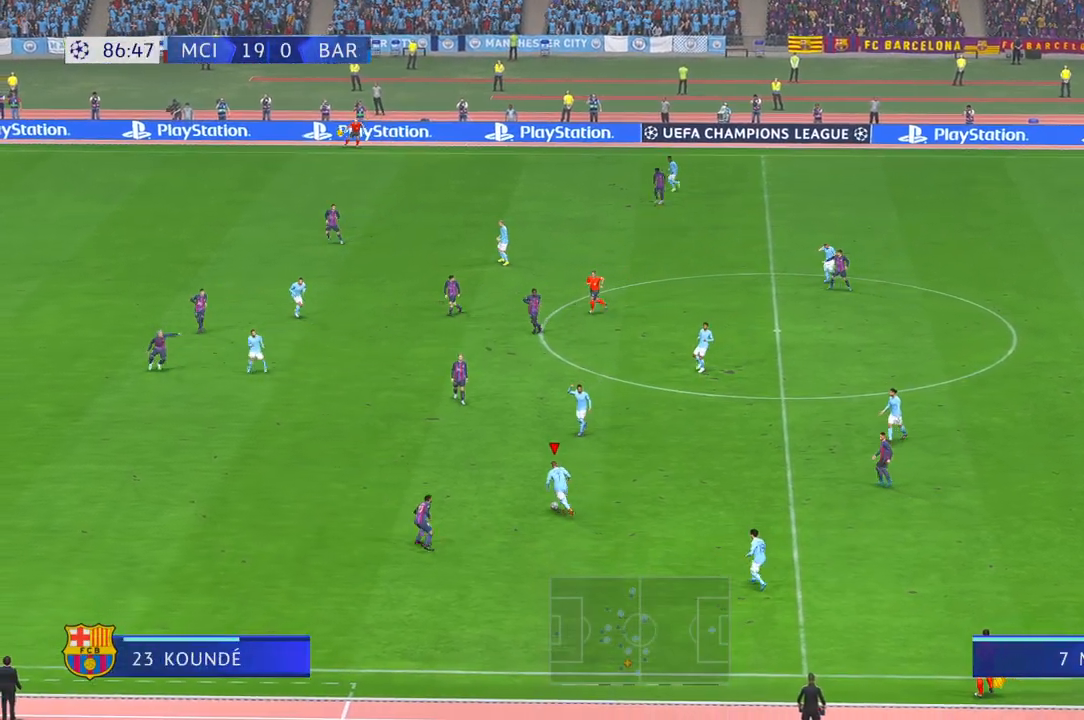
Gameplay with a controller (Xbox layout); each line is a JSON object with the inputs held at the frame after it. "events" lists button and stick changes between this image and that frame as [ms after this image, input, new state], when the widget could be followed in between. Not read: L3 R2 R3.
{"buttons": [], "left_stick": "left", "right_stick": "center", "events": [[133, "Y", "down"], [150, "left_stick", "up-left"], [200, "left_stick", "left"], [300, "Y", "up"]]}
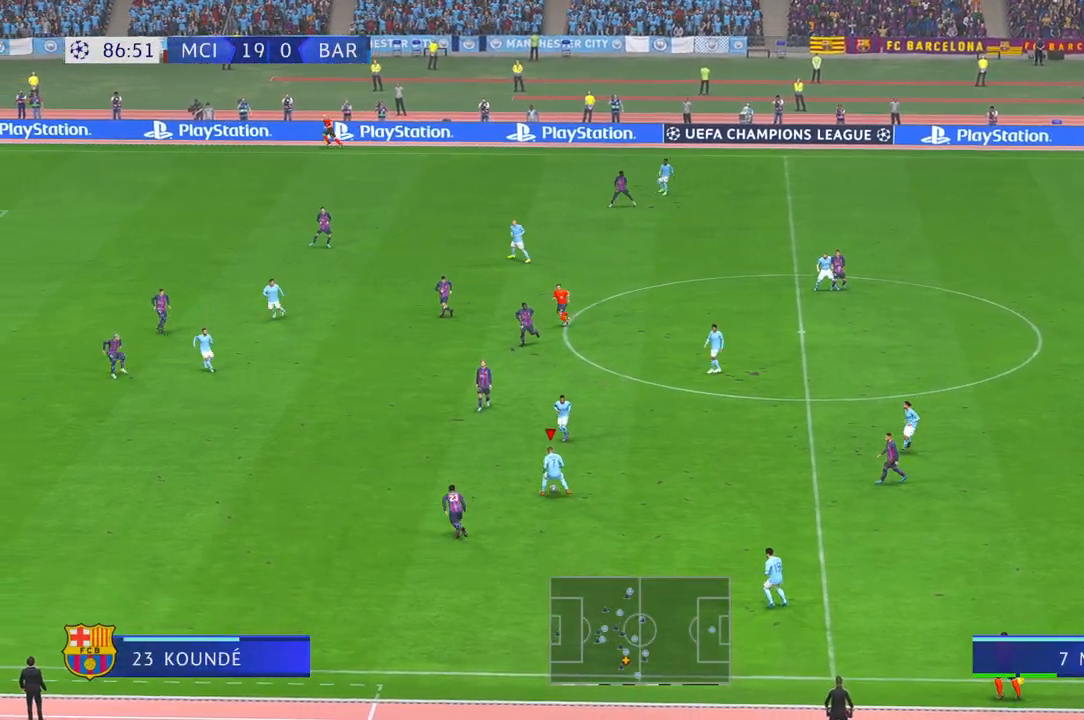
{"buttons": [], "left_stick": "center", "right_stick": "center", "events": [[217, "left_stick", "down-left"], [350, "left_stick", "center"]]}
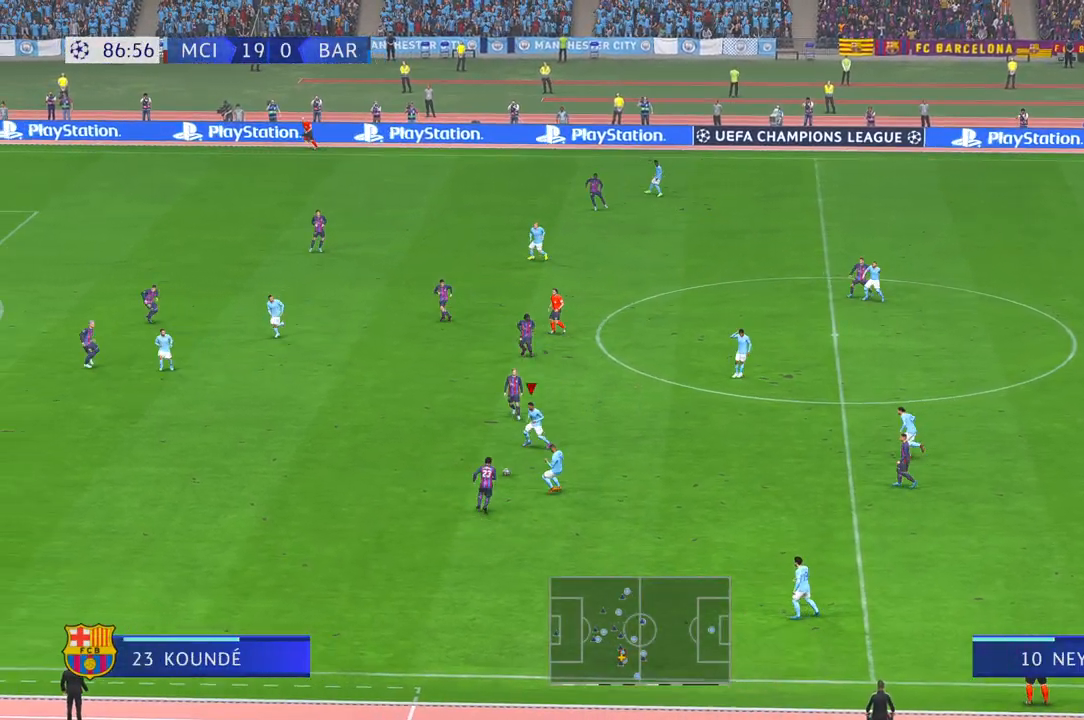
{"buttons": [], "left_stick": "left", "right_stick": "center", "events": [[300, "left_stick", "left"]]}
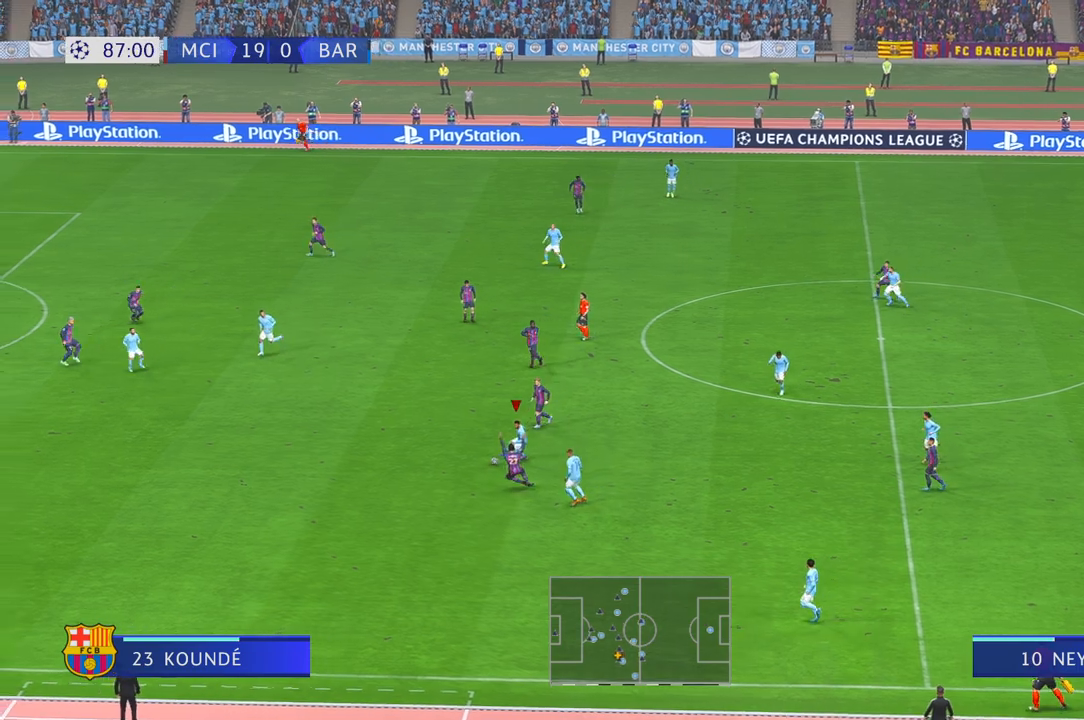
{"buttons": [], "left_stick": "left", "right_stick": "center", "events": []}
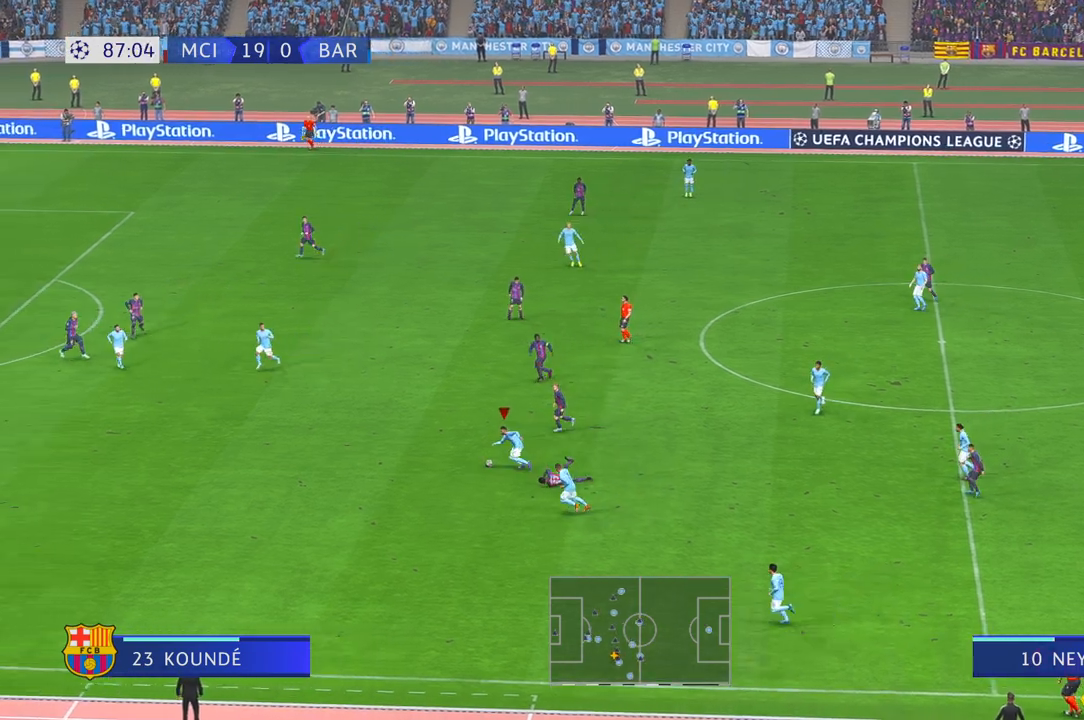
{"buttons": [], "left_stick": "up-left", "right_stick": "center", "events": [[500, "left_stick", "up-left"]]}
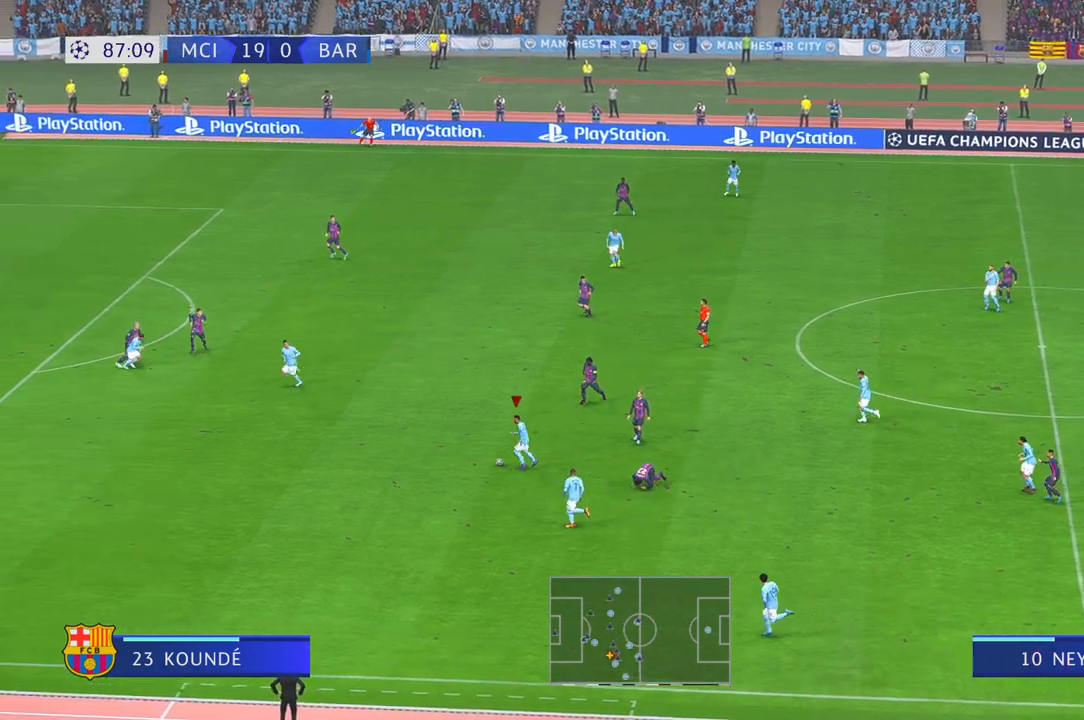
{"buttons": [], "left_stick": "up-left", "right_stick": "center", "events": []}
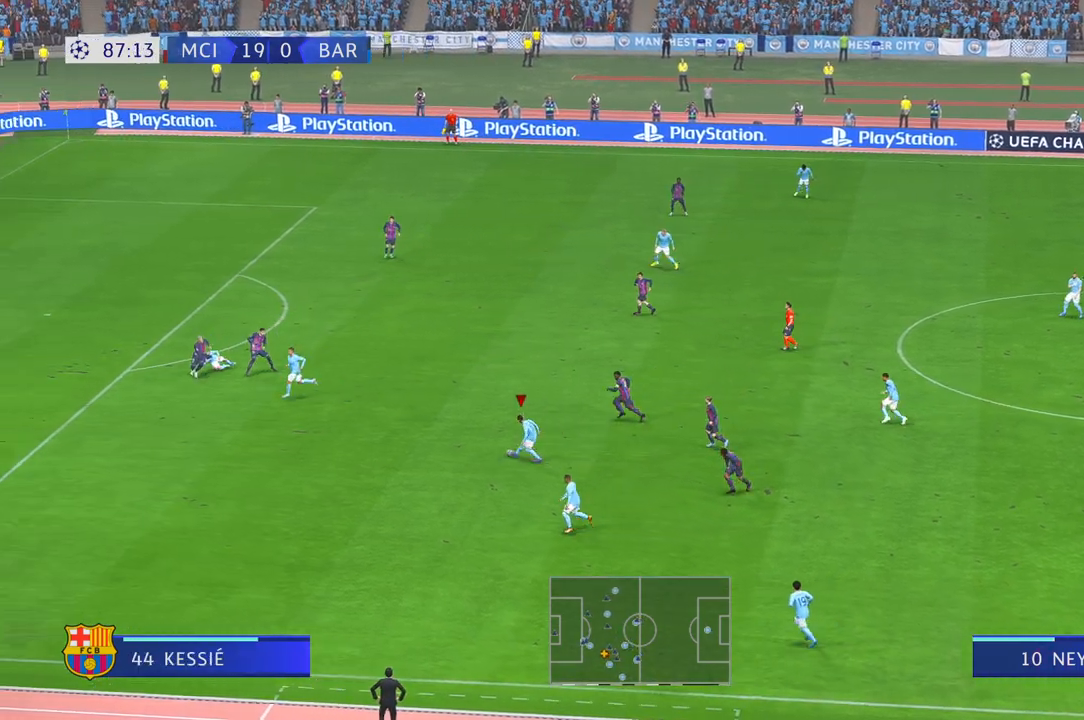
{"buttons": [], "left_stick": "up", "right_stick": "center", "events": [[283, "left_stick", "up"]]}
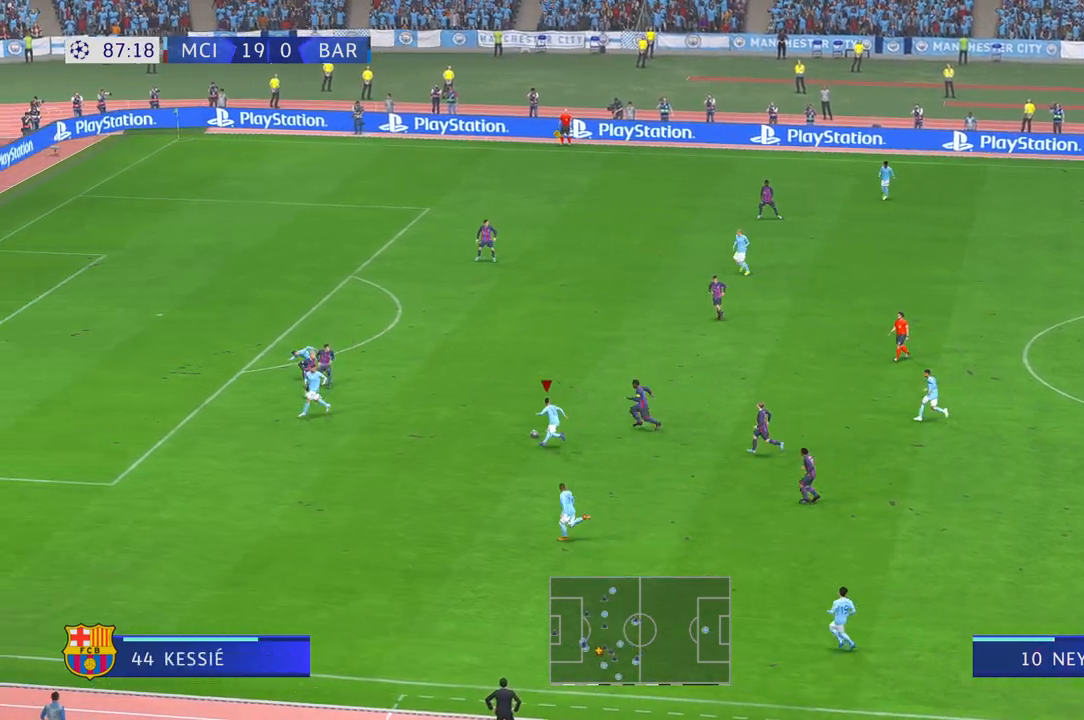
{"buttons": [], "left_stick": "up", "right_stick": "center", "events": []}
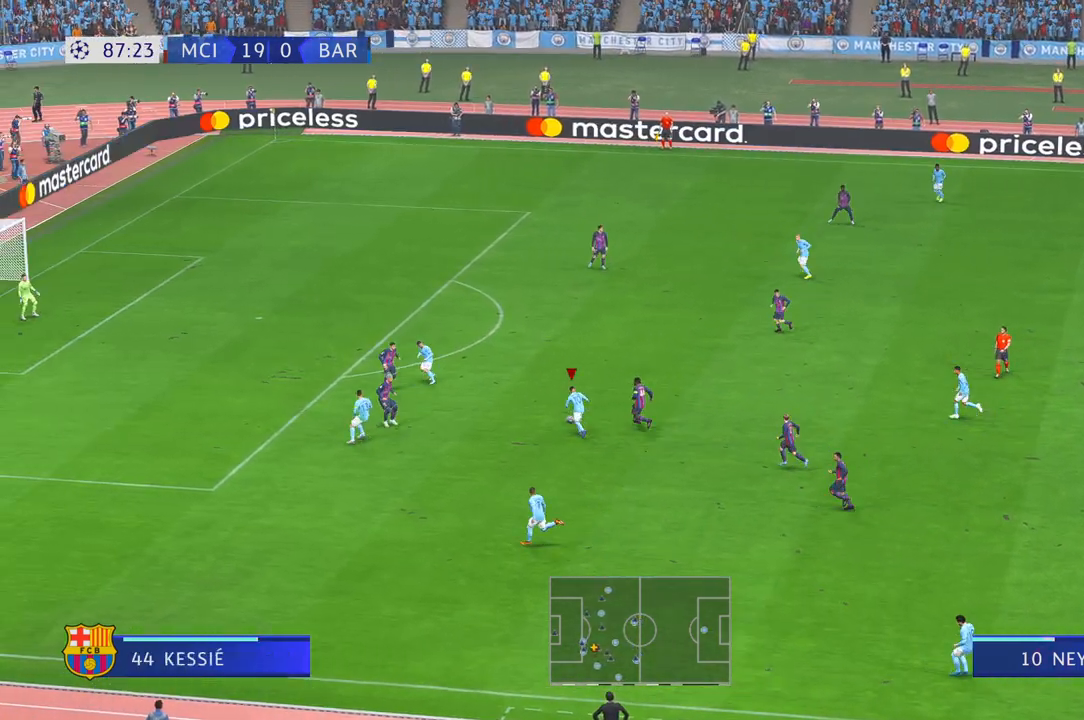
{"buttons": [], "left_stick": "up", "right_stick": "center", "events": []}
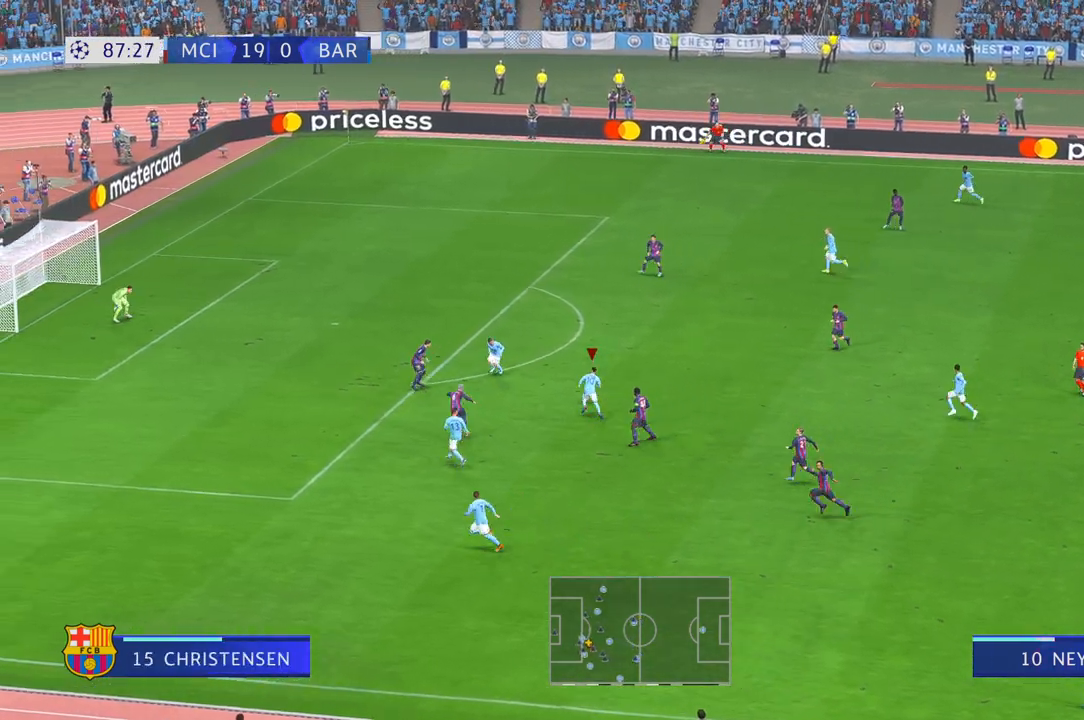
{"buttons": [], "left_stick": "up", "right_stick": "center", "events": []}
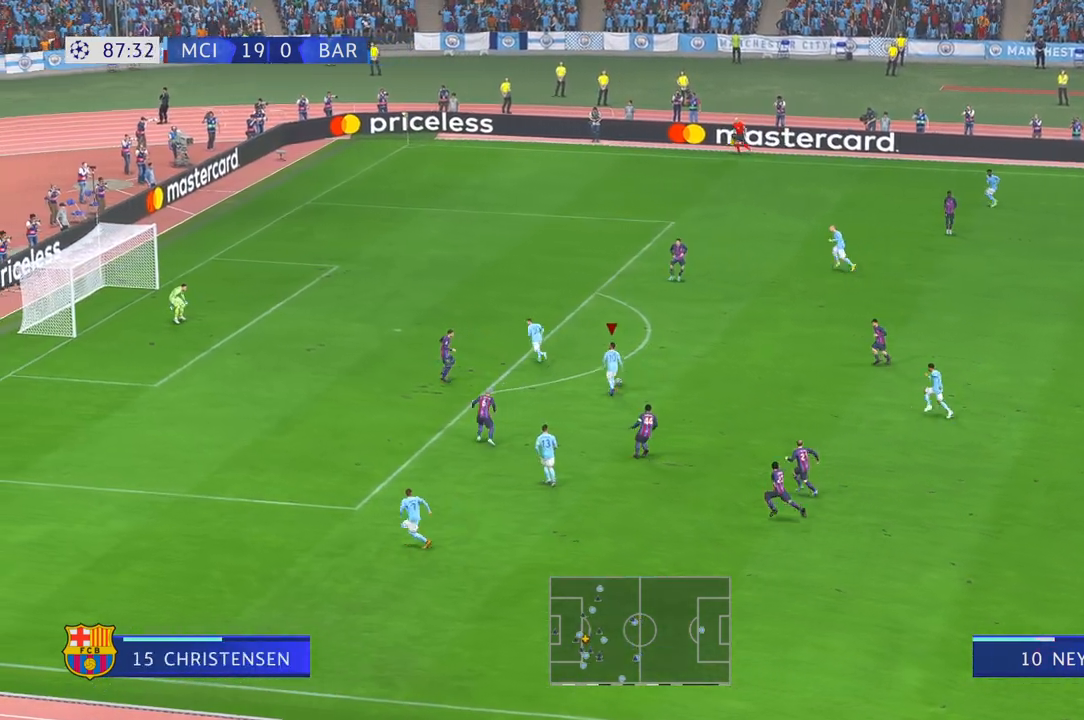
{"buttons": [], "left_stick": "up-left", "right_stick": "center", "events": [[450, "left_stick", "up-left"]]}
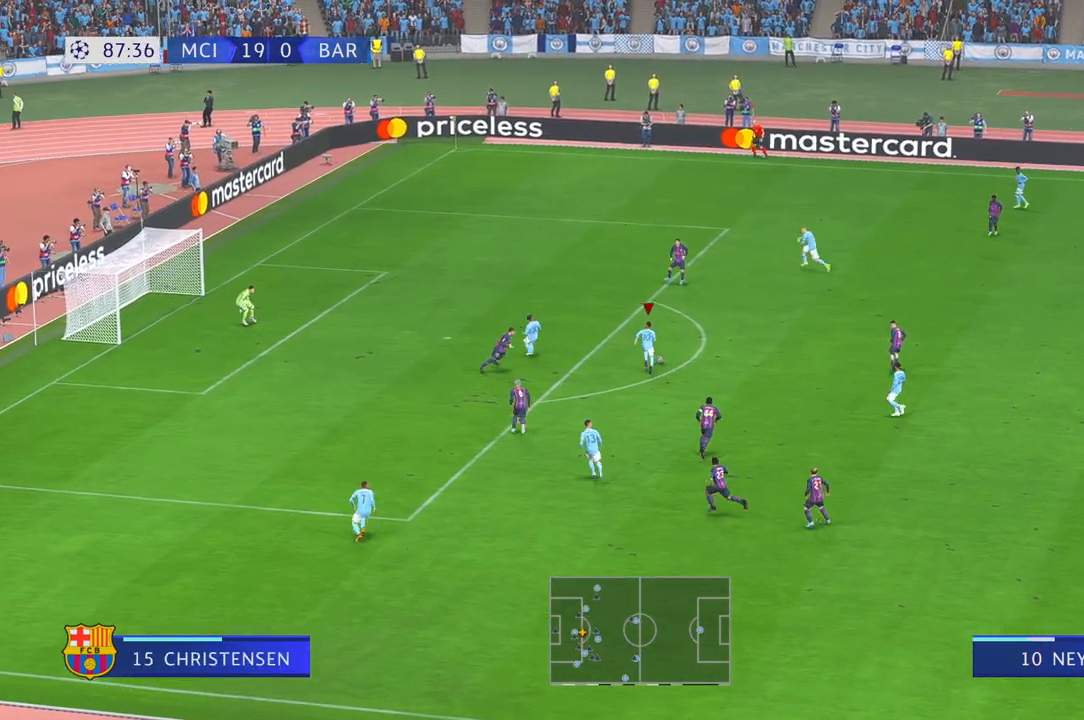
{"buttons": [], "left_stick": "up-left", "right_stick": "center", "events": []}
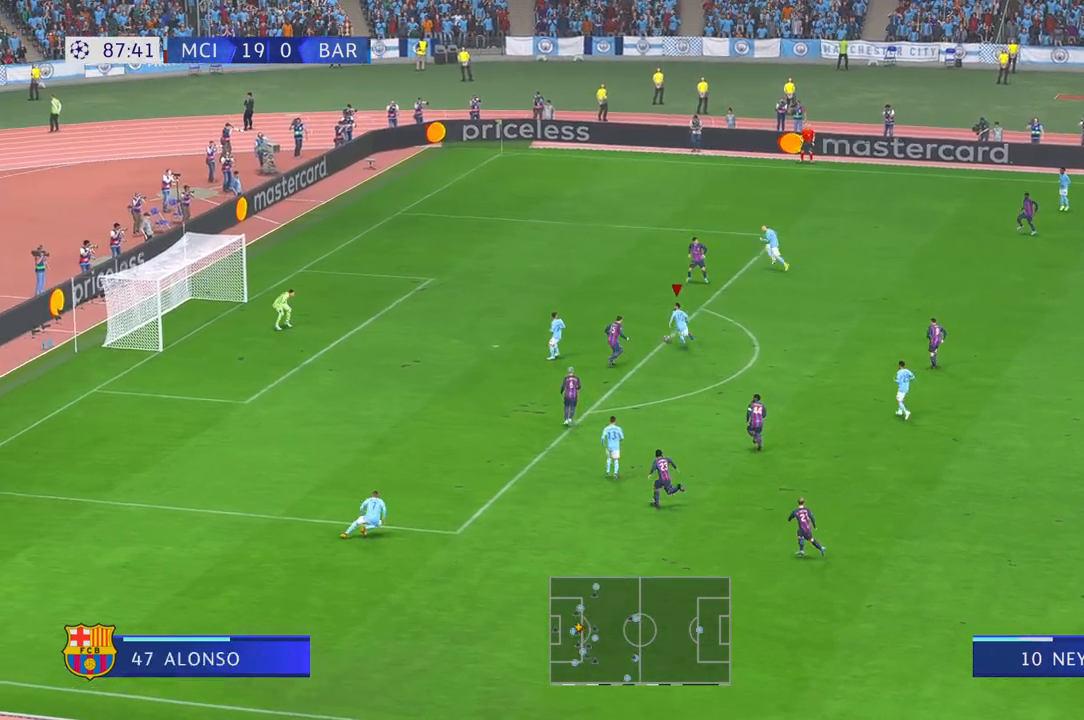
{"buttons": [], "left_stick": "down-left", "right_stick": "center", "events": [[150, "left_stick", "left"], [267, "B", "down"], [317, "B", "up"], [317, "left_stick", "down-left"]]}
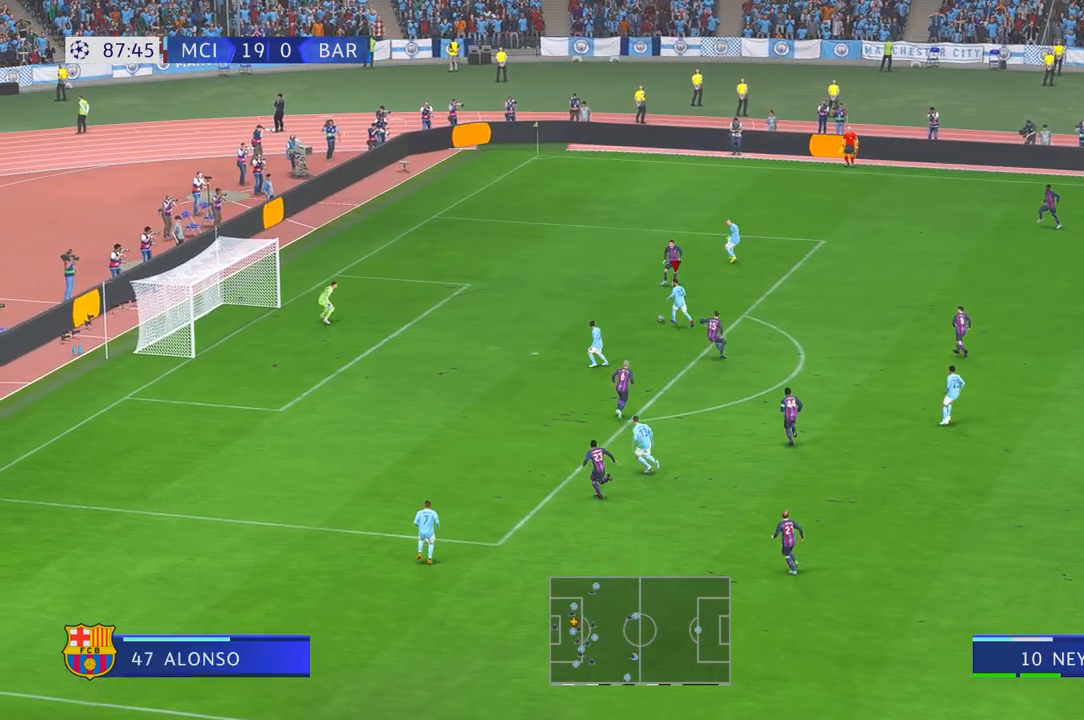
{"buttons": [], "left_stick": "down-left", "right_stick": "center", "events": []}
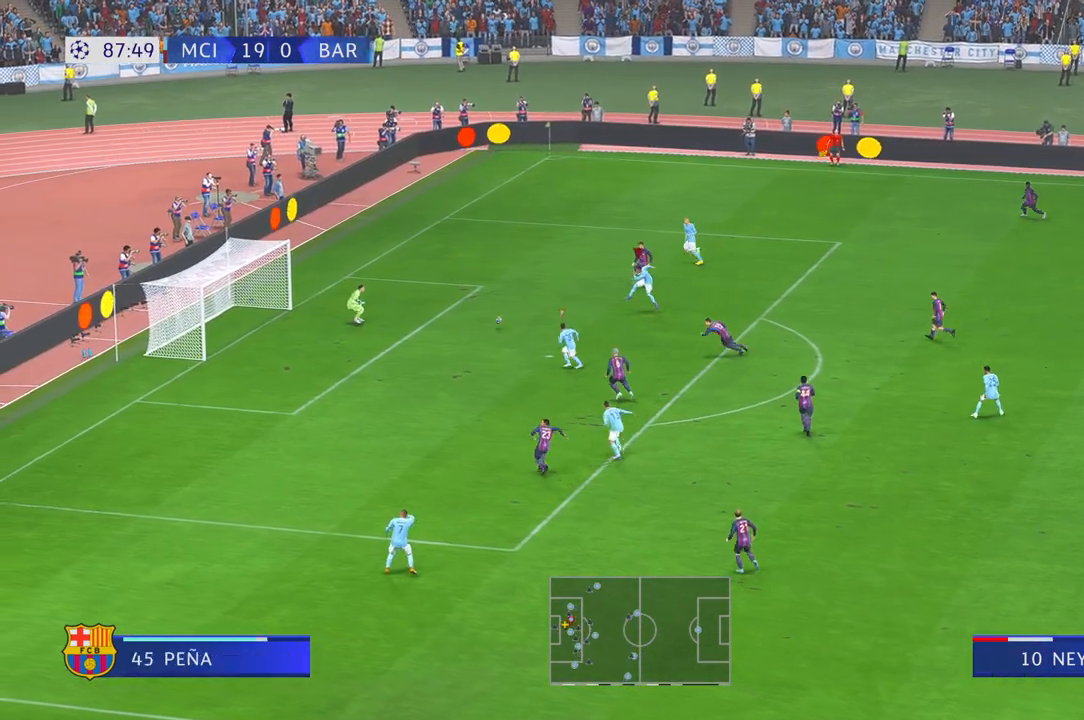
{"buttons": [], "left_stick": "center", "right_stick": "center", "events": [[117, "left_stick", "center"]]}
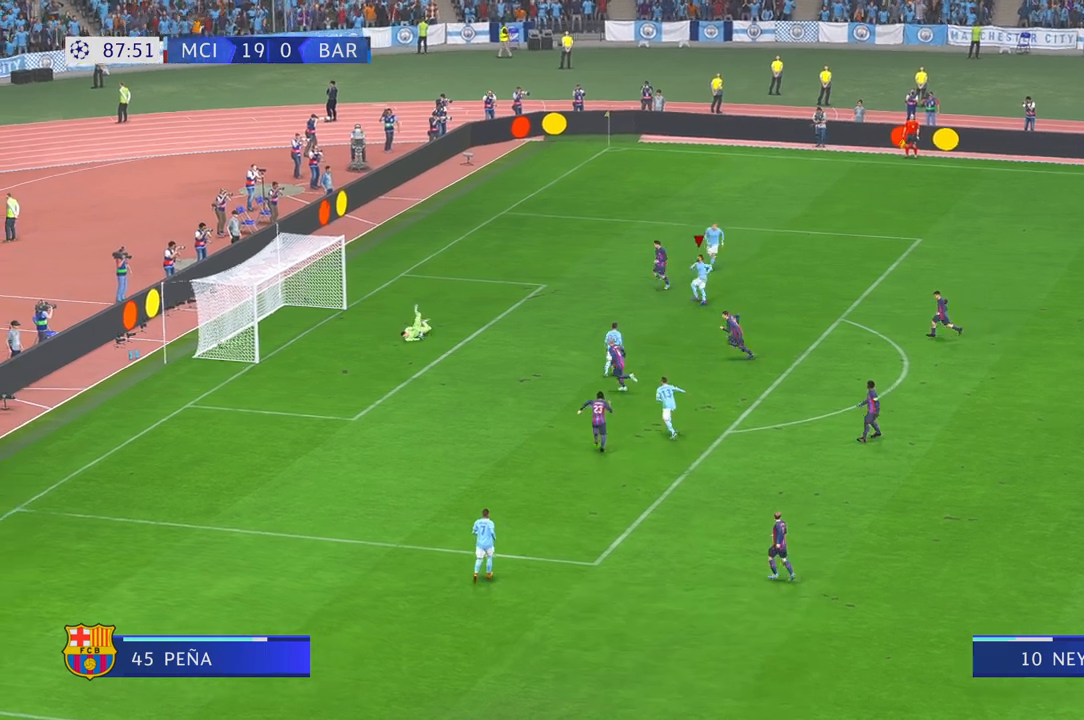
{"buttons": [], "left_stick": "center", "right_stick": "center", "events": []}
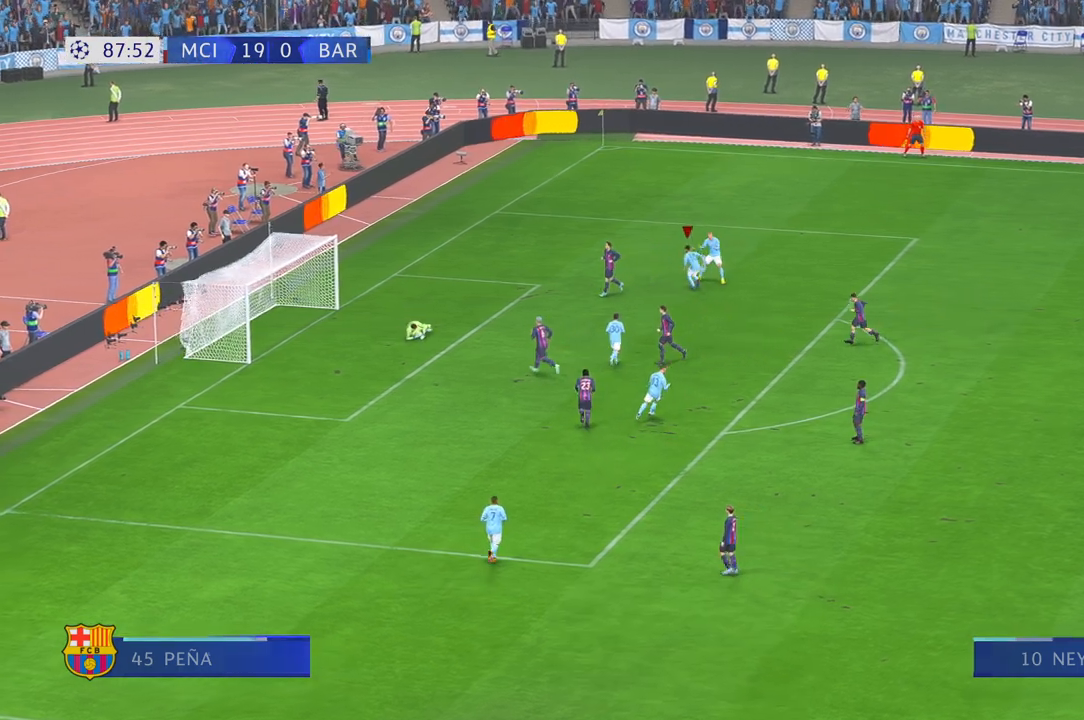
{"buttons": [], "left_stick": "center", "right_stick": "center", "events": []}
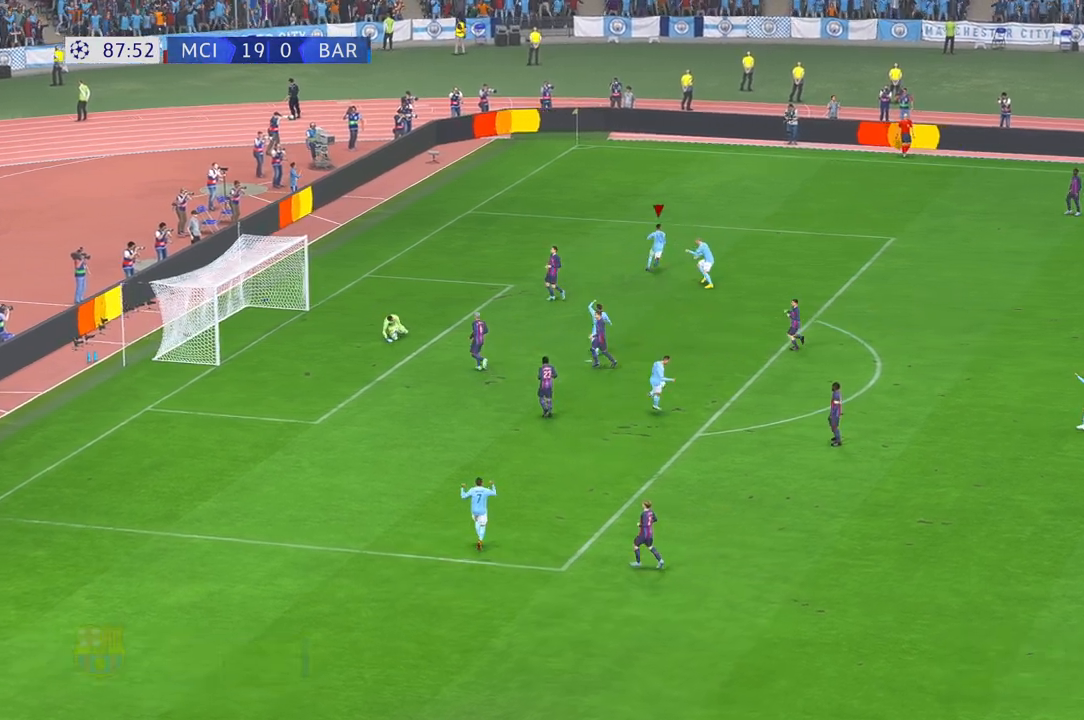
{"buttons": [], "left_stick": "center", "right_stick": "center", "events": []}